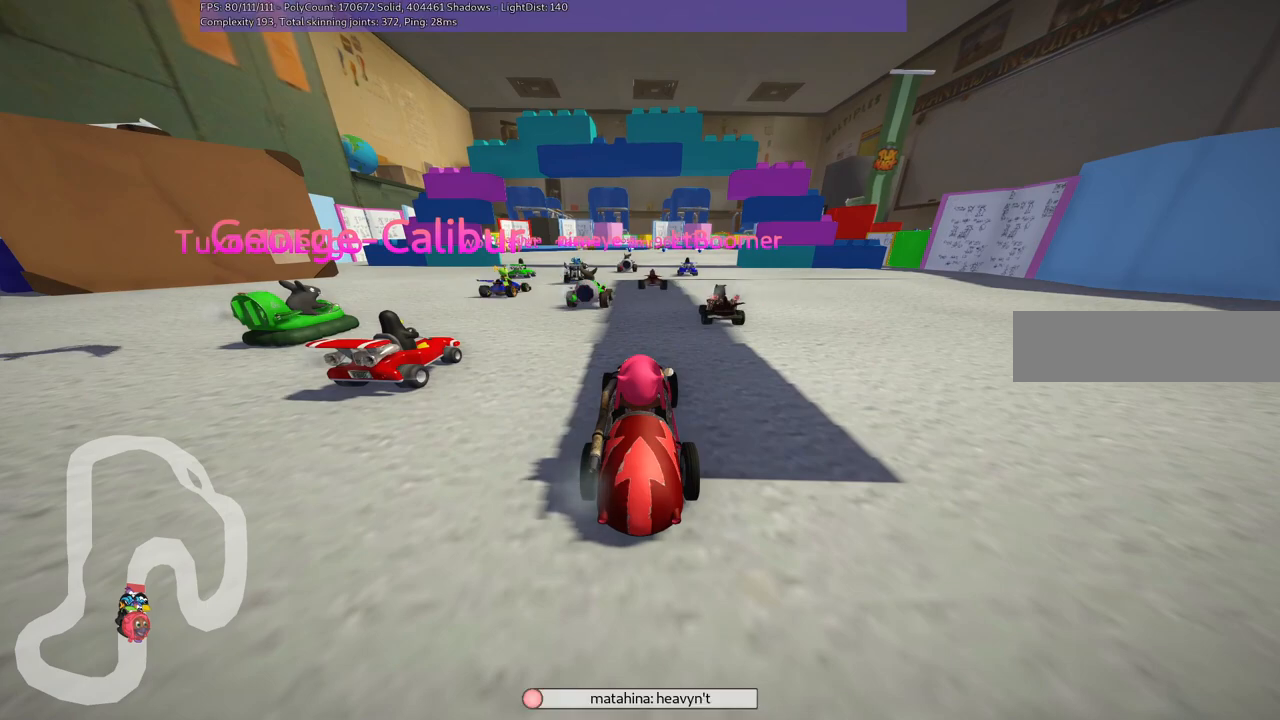
Gameplay with keyboard; each line is a JSON object with the keys held at the frame after it. "events" lists presses ("down") and releases ("up") of ".", "/", "alt_r", "b", "c", "comma", "ctrl_r", "d", "down", "f", "g", "h", "j", "k", "l", "left", "m", "n", "quote", "return", "right", "semicolon", "shift_r", "space", "super", "up" and "v" between this image and that frame as [ms after this image, input, new state], when the widget could be followed in between. No other keys are recorded. Mouse input is not recorded.
{"keys": ["b"], "events": [[167, "b", "down"]]}
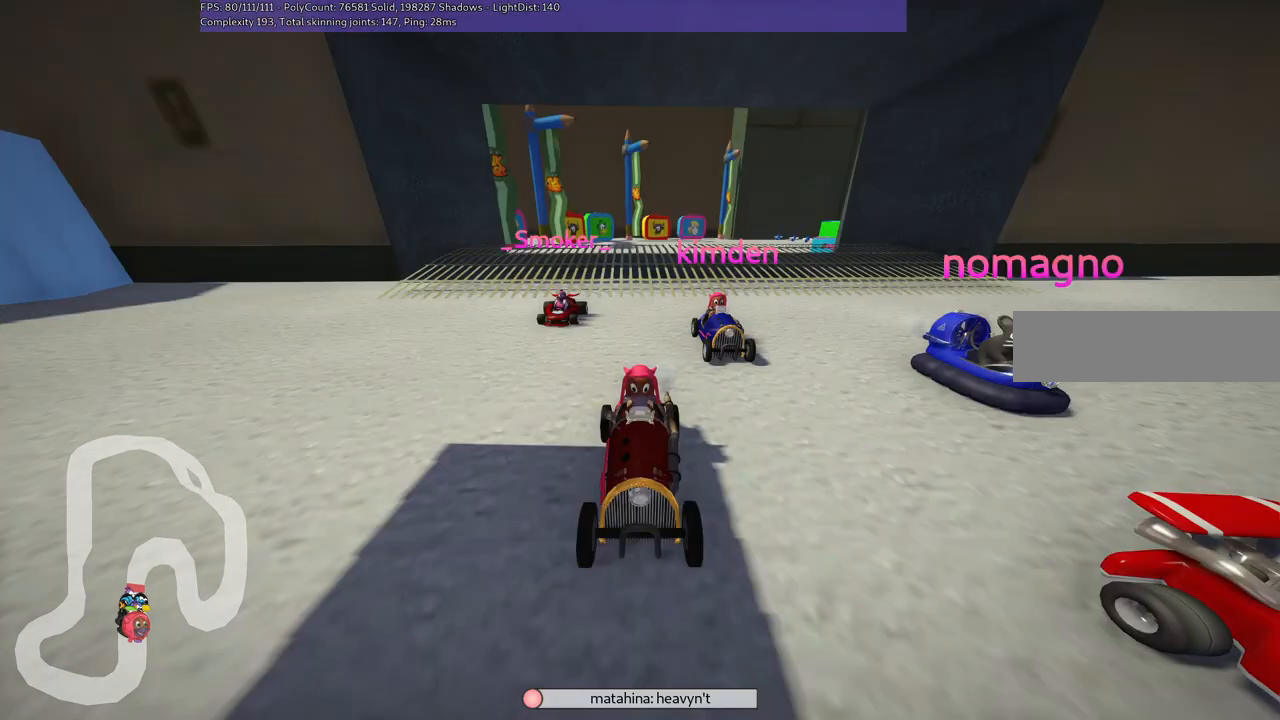
{"keys": ["down", "left"], "events": [[83, "b", "up"], [433, "down", "down"], [433, "left", "down"]]}
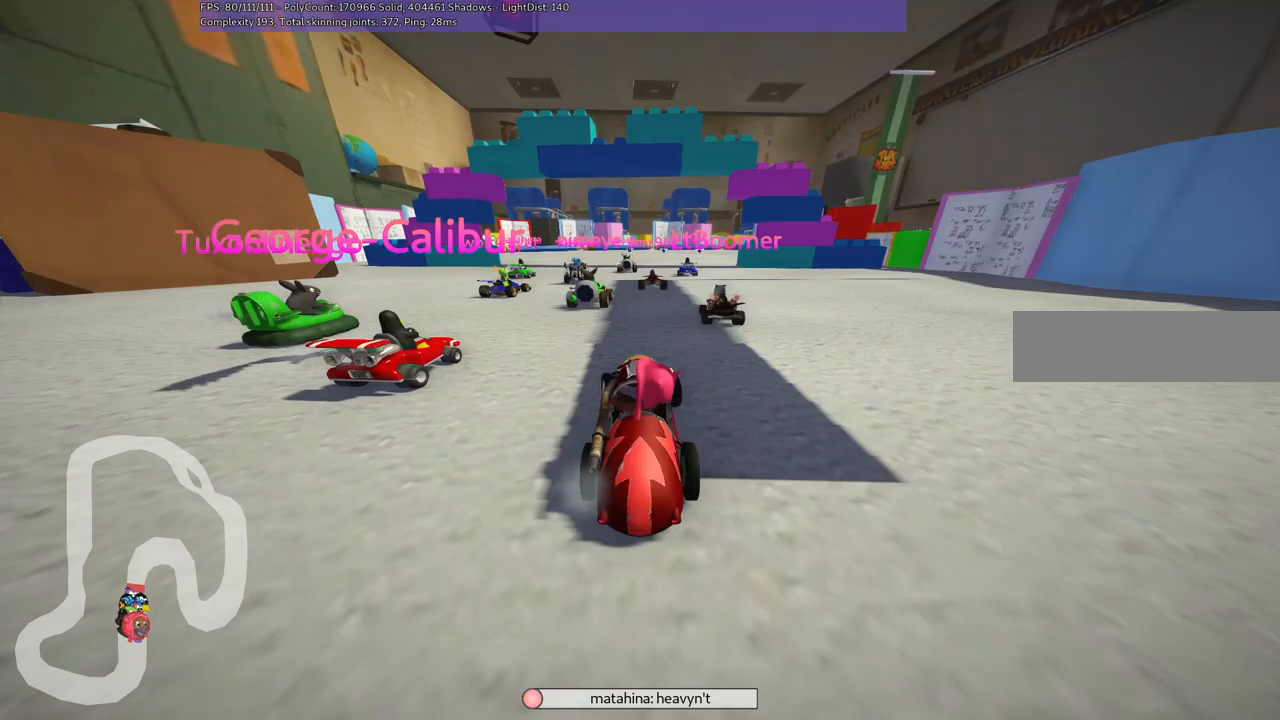
{"keys": [], "events": [[500, "down", "up"], [500, "left", "up"]]}
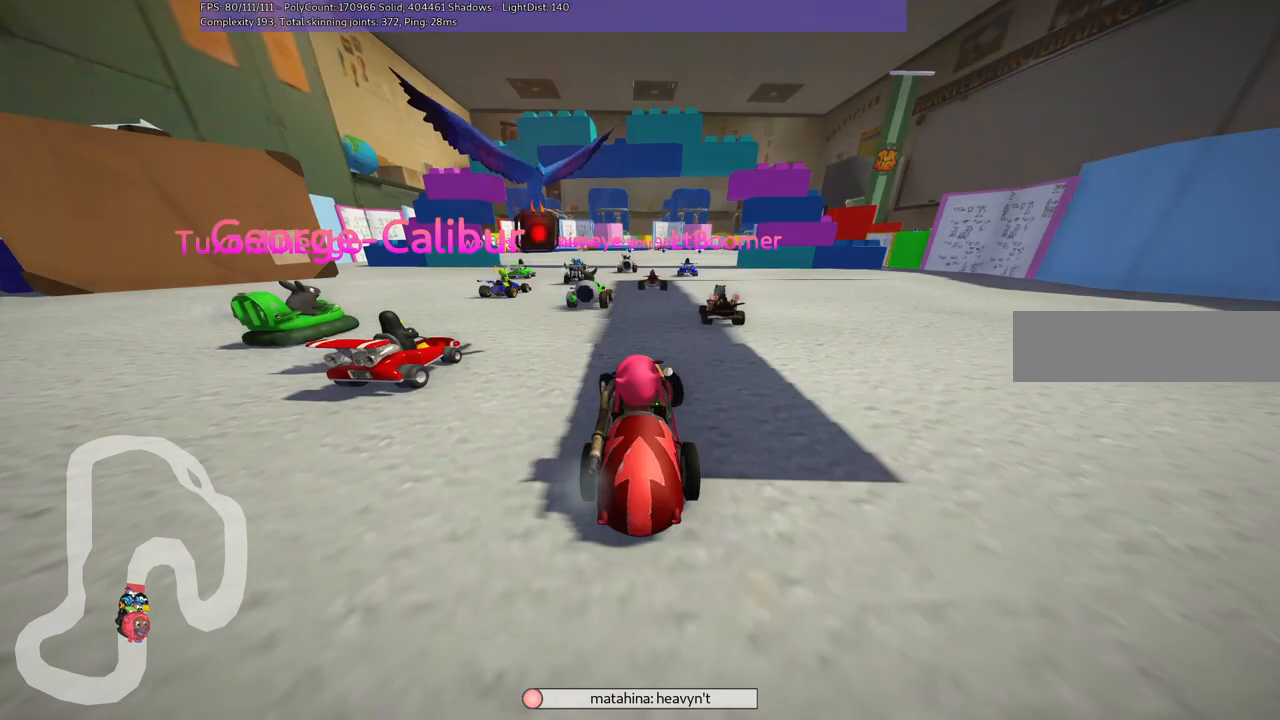
{"keys": [], "events": []}
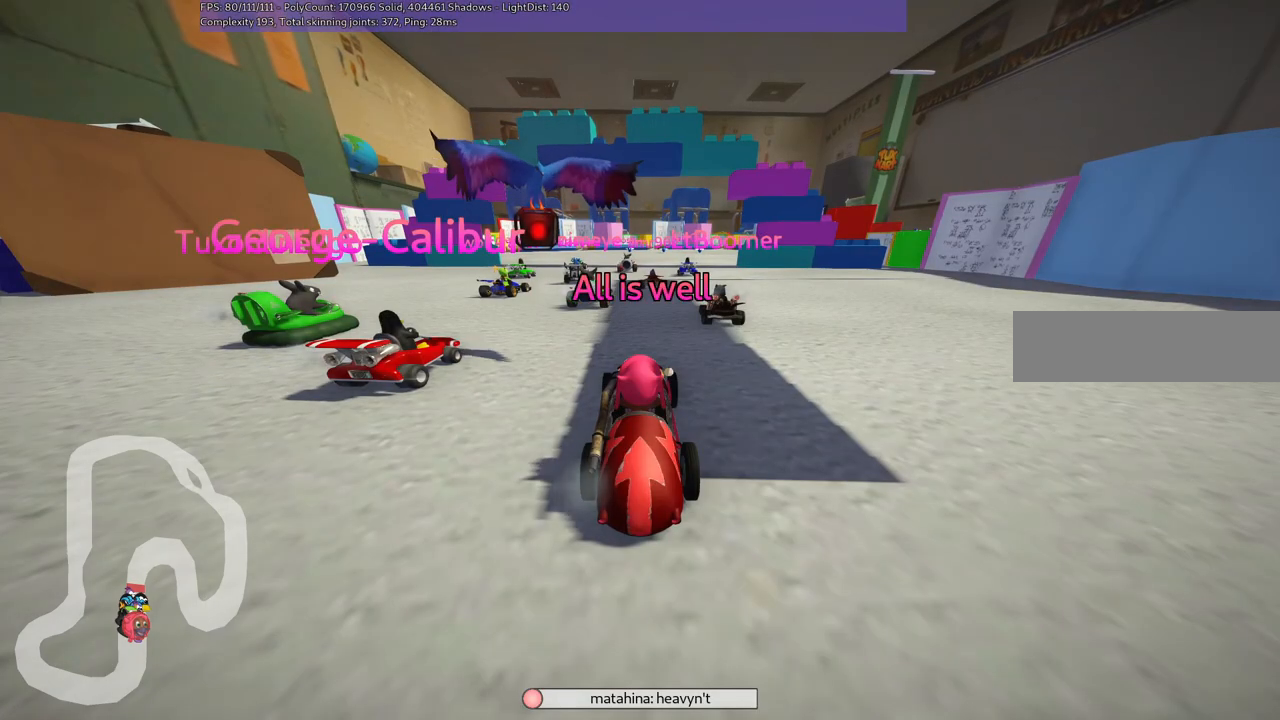
{"keys": [], "events": []}
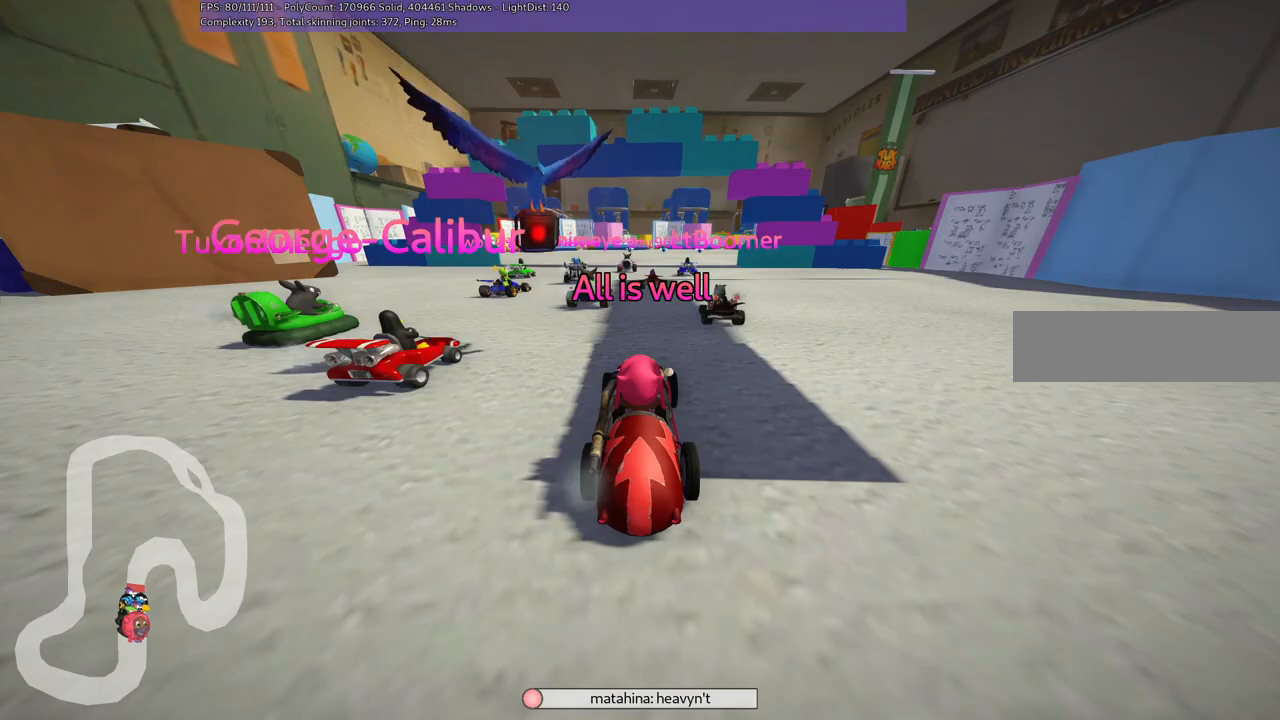
{"keys": [], "events": []}
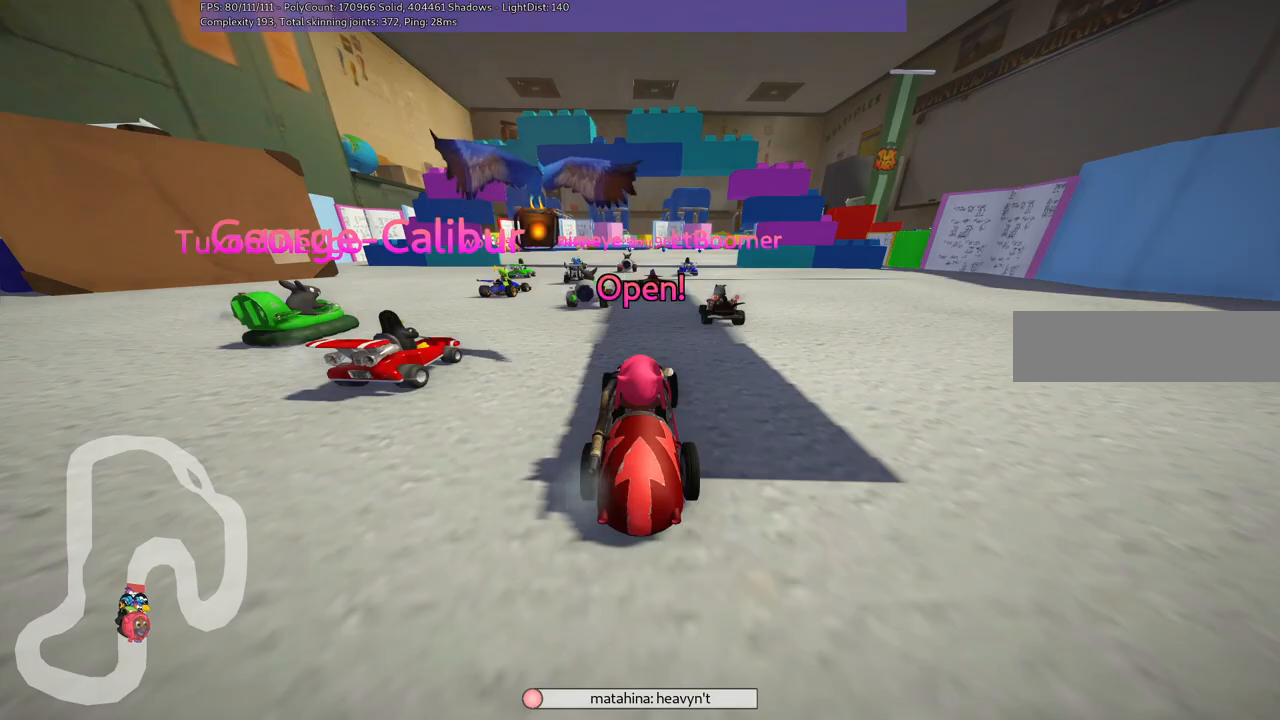
{"keys": ["up"], "events": [[67, "up", "down"]]}
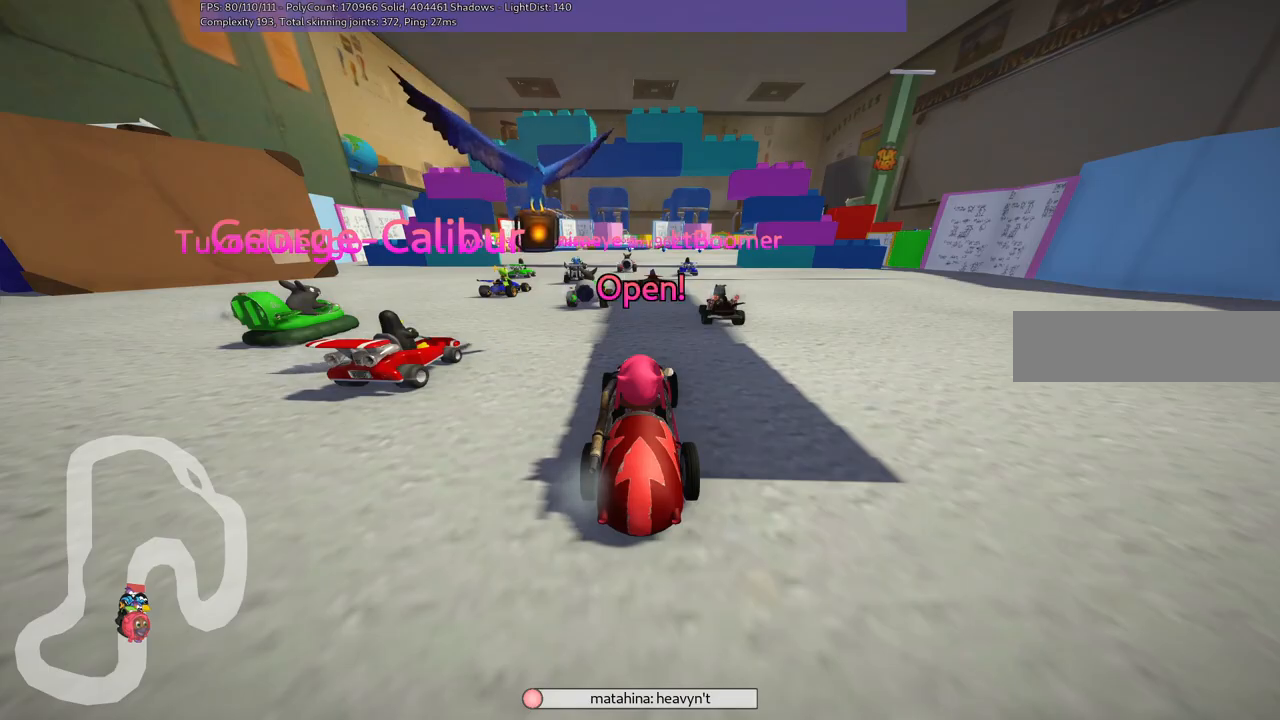
{"keys": ["up"], "events": []}
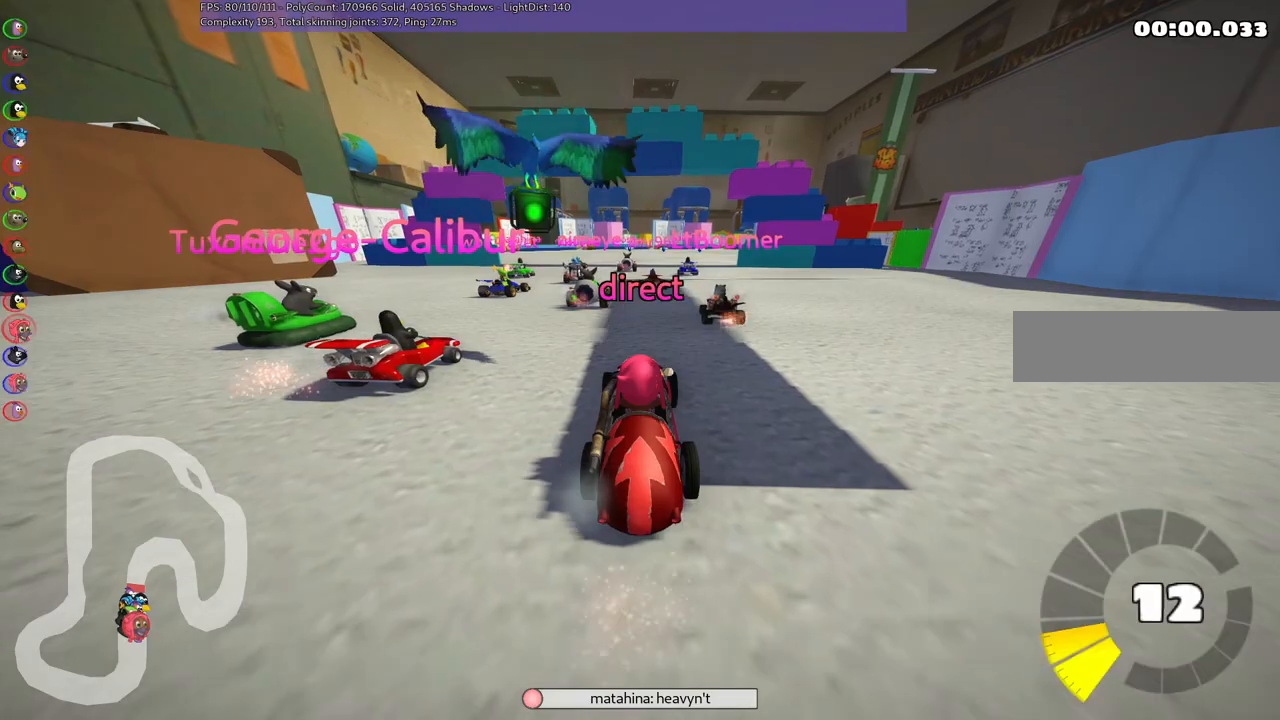
{"keys": ["left", "m", "up"], "events": [[50, "left", "down"], [233, "left", "up"], [283, "m", "down"], [283, "right", "down"], [383, "left", "down"], [467, "right", "up"]]}
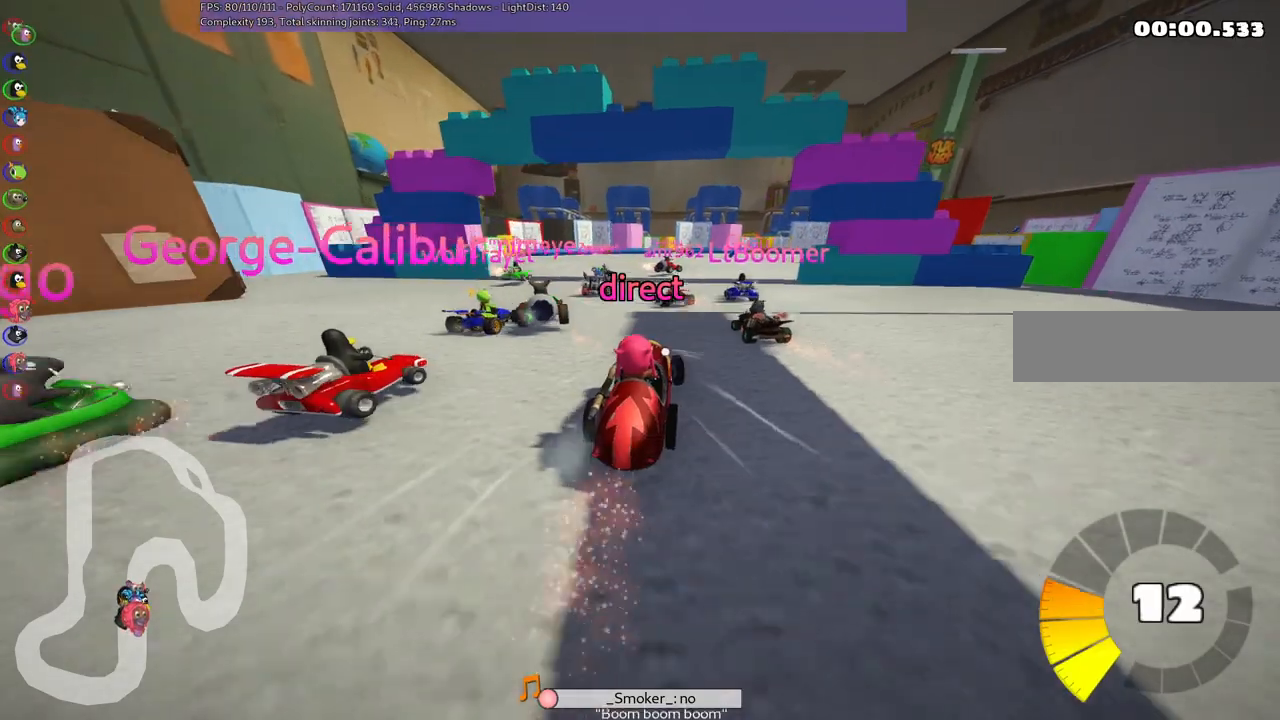
{"keys": ["left", "m", "up"], "events": [[167, "right", "down"], [200, "right", "up"]]}
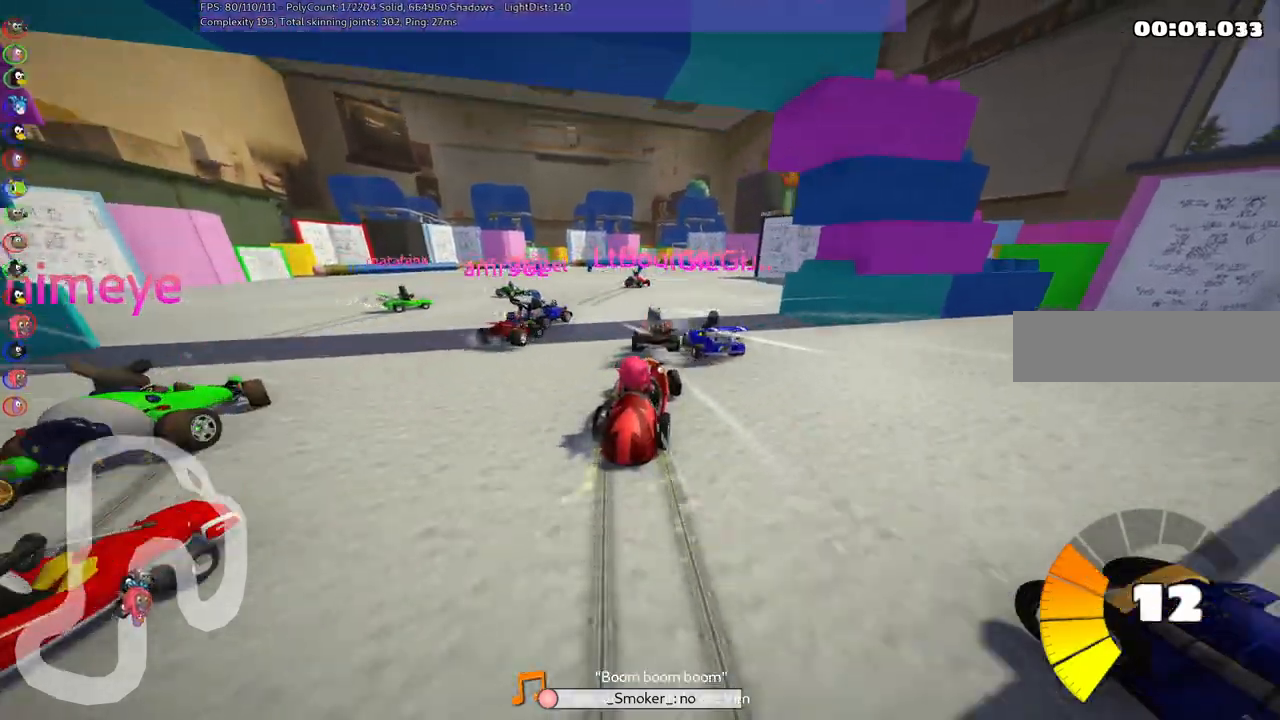
{"keys": ["left", "m", "up"], "events": [[33, "right", "down"], [167, "right", "up"], [317, "right", "down"], [450, "right", "up"]]}
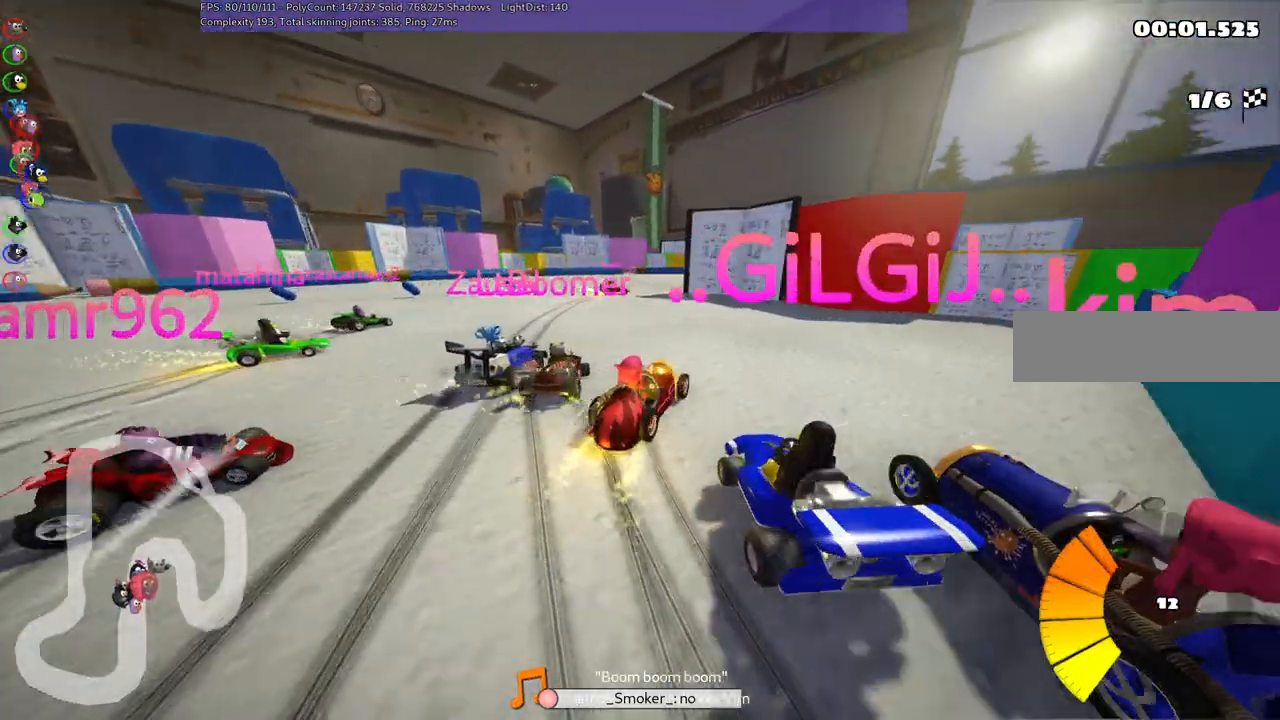
{"keys": ["m", "right", "up"], "events": [[133, "right", "down"], [250, "right", "up"], [333, "right", "down"], [367, "left", "up"]]}
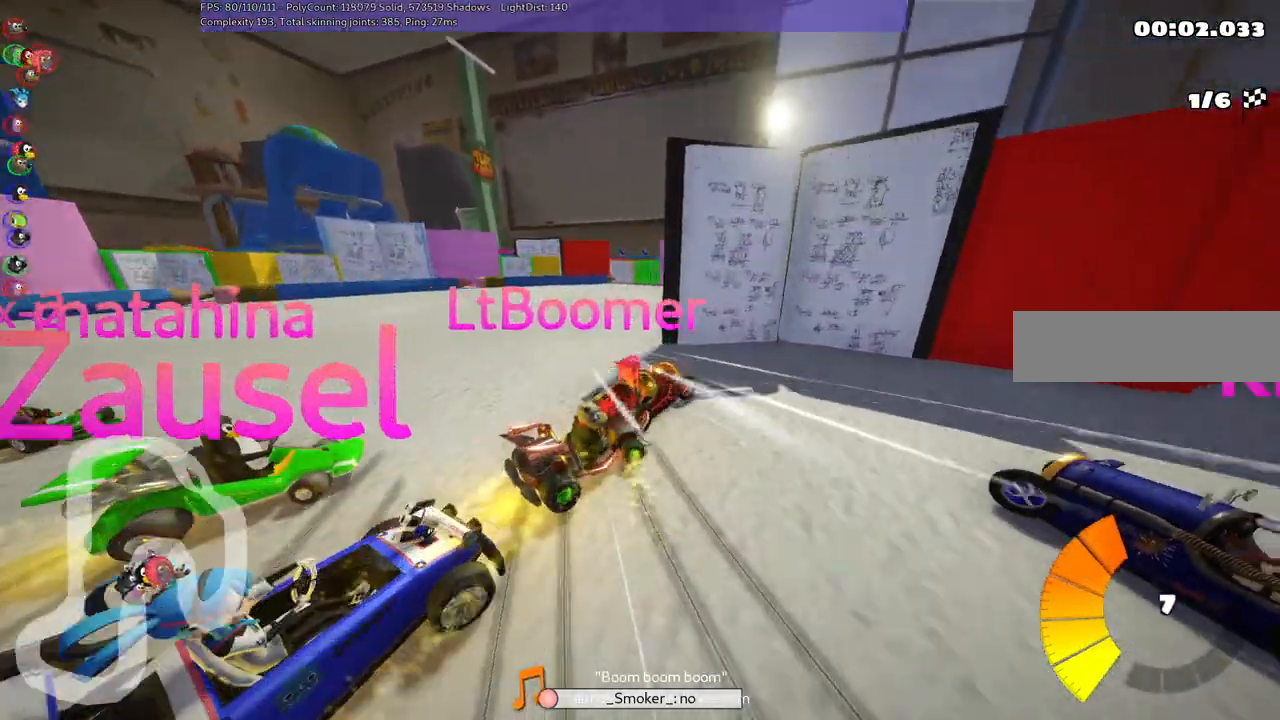
{"keys": ["right", "up"], "events": [[33, "m", "up"]]}
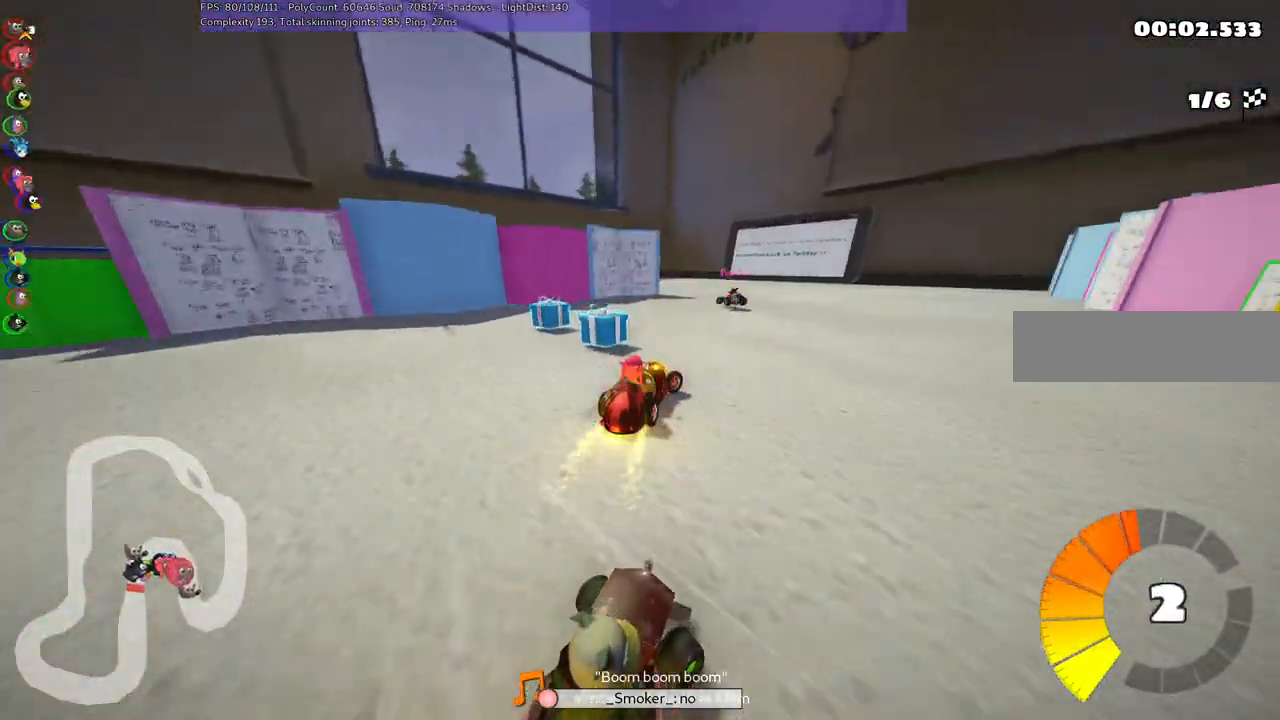
{"keys": ["left", "up"], "events": [[33, "right", "up"], [117, "left", "down"], [167, "m", "down"], [500, "m", "up"]]}
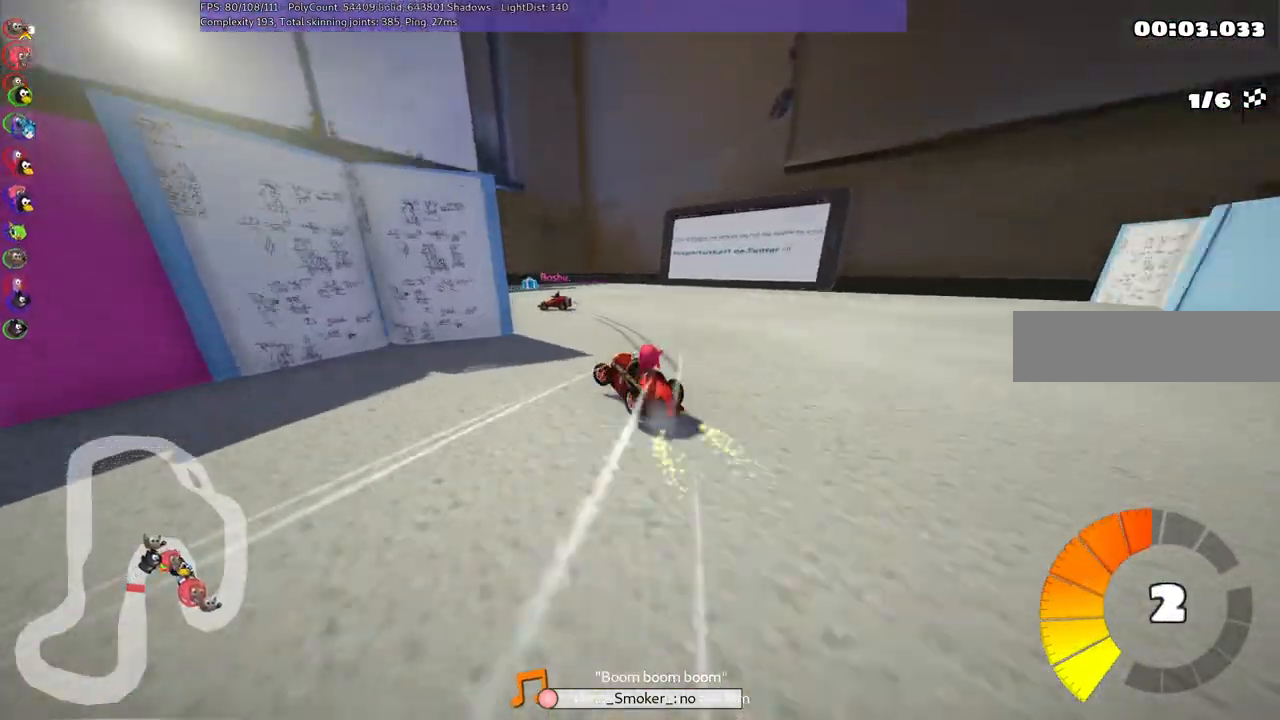
{"keys": ["left", "up"], "events": [[233, "m", "down"], [483, "m", "up"]]}
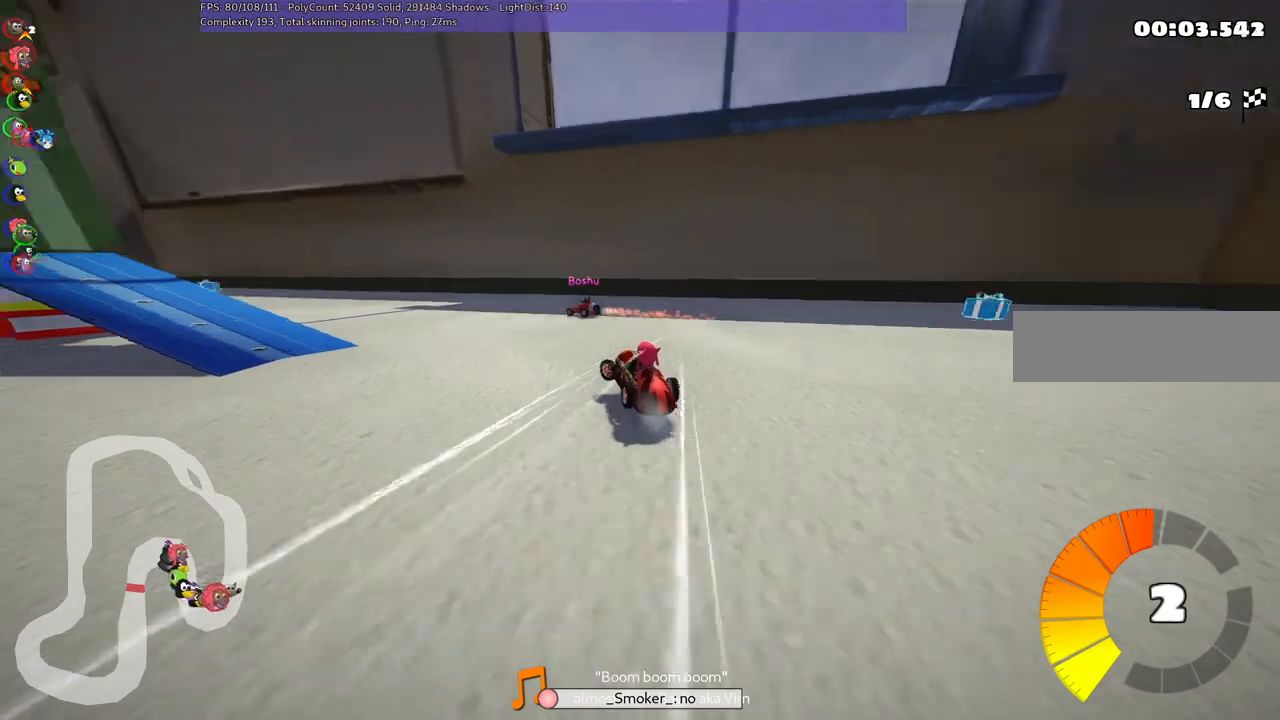
{"keys": ["m", "right", "up"], "events": [[167, "m", "down"], [317, "right", "down"], [350, "left", "up"]]}
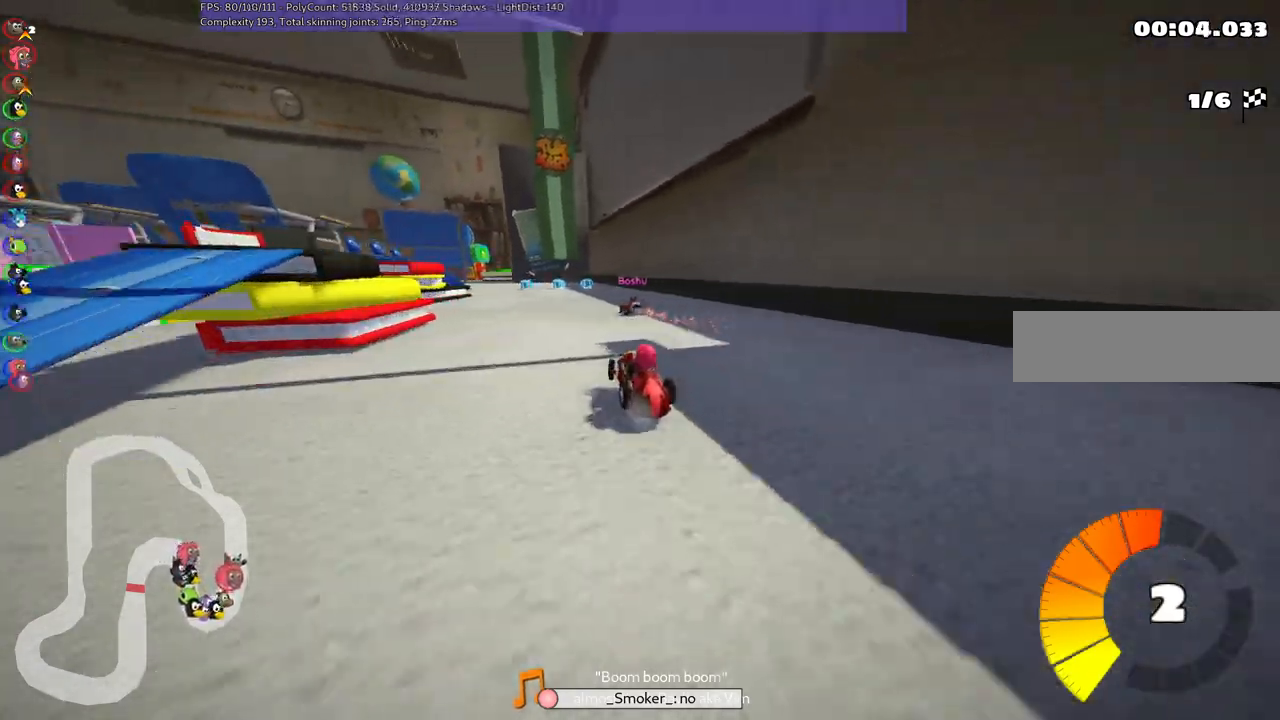
{"keys": ["left", "m", "right", "up"], "events": [[417, "left", "down"]]}
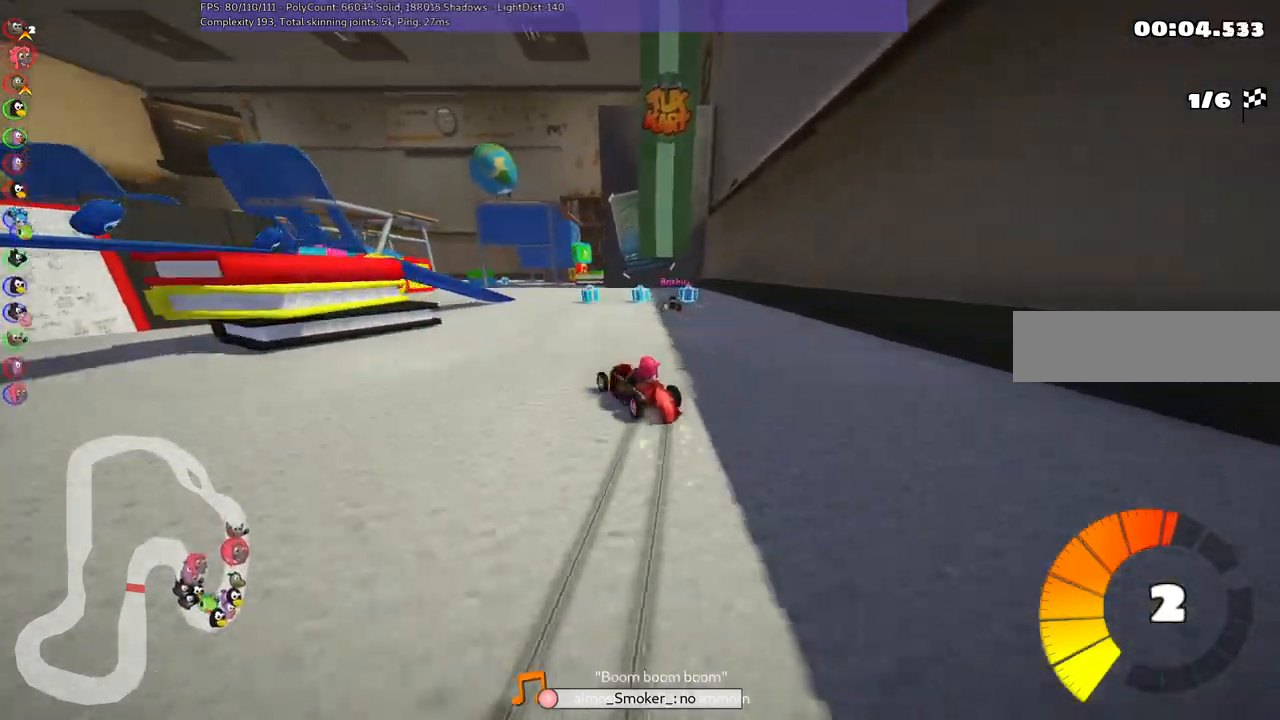
{"keys": ["m", "right", "up"], "events": [[217, "left", "up"], [300, "left", "down"], [450, "left", "up"]]}
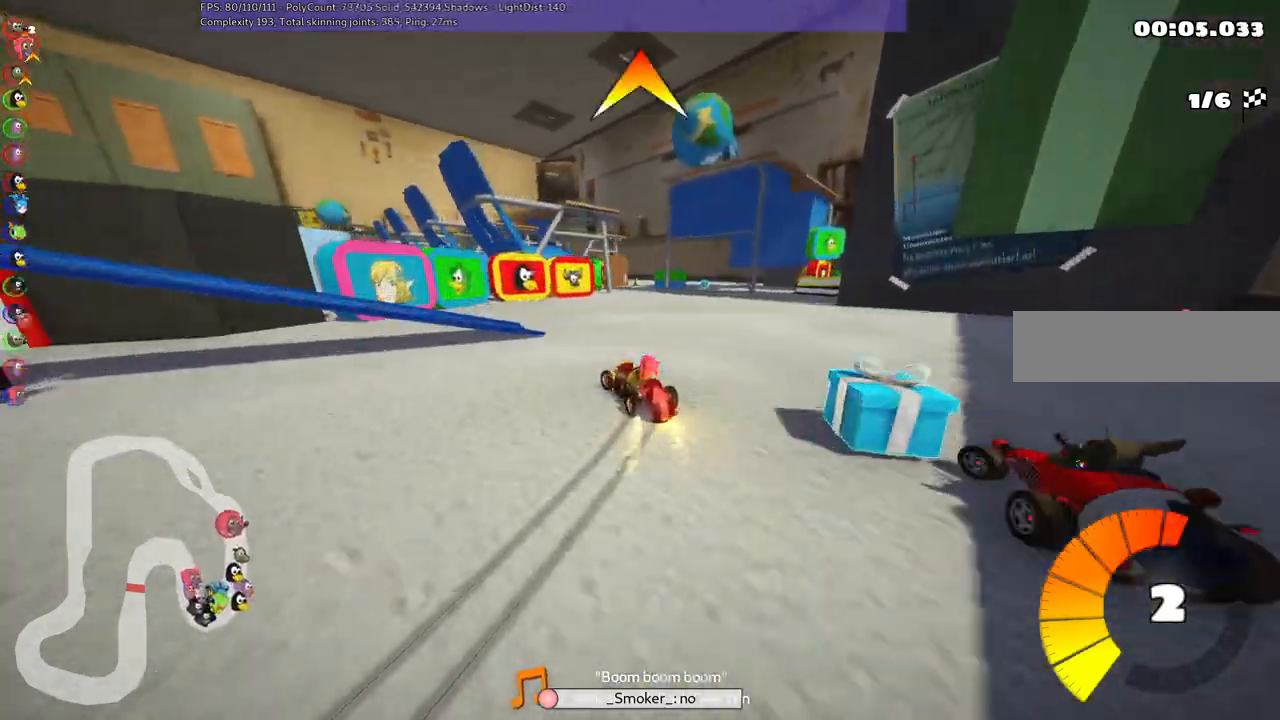
{"keys": ["left", "m", "right", "up"], "events": [[83, "left", "down"], [267, "left", "up"], [317, "left", "down"]]}